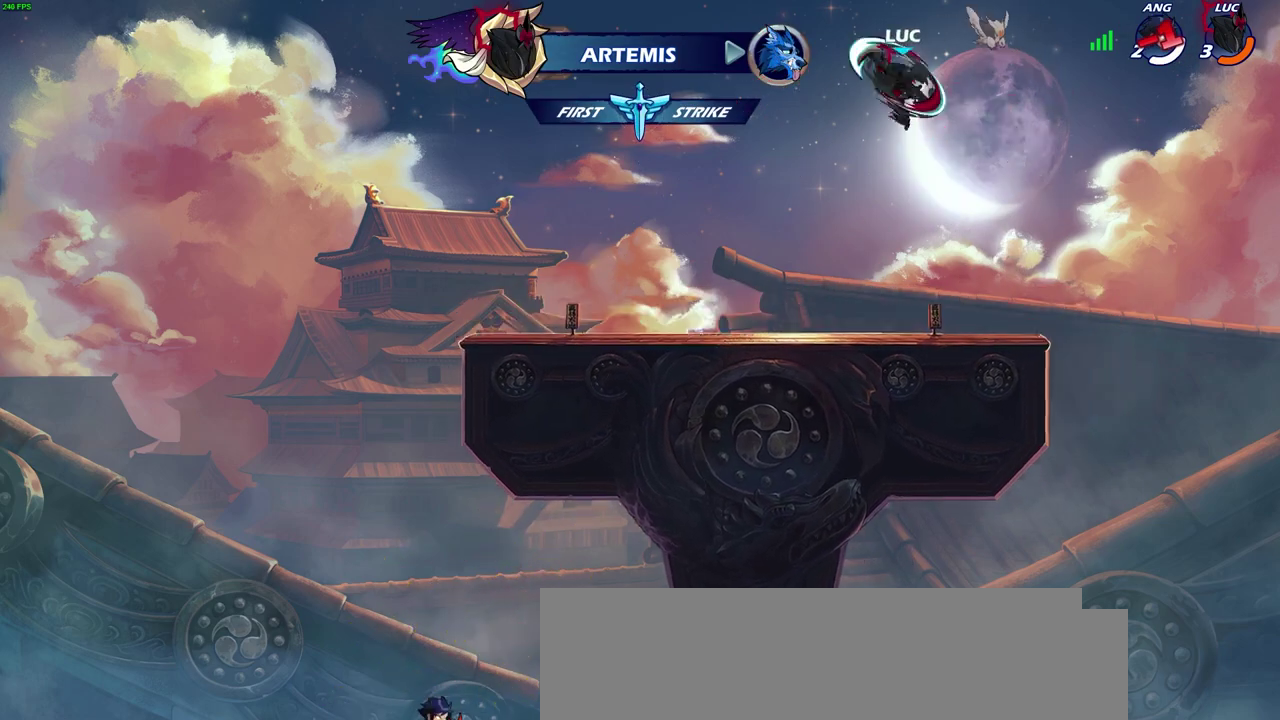
Gameplay with a controller (PlayStation layout); each line is a JSON object with the inputs held at the frame after it (dt_ms = milliseconds from this image to that frame). "events" lists button and stick changes between this image and that frame as [ms after this image, input, new state], when the widget could be followed in between.
{"dt_ms": 300, "buttons": [], "left_stick": "left", "right_stick": "center", "events": [[267, "left_stick", "left"]]}
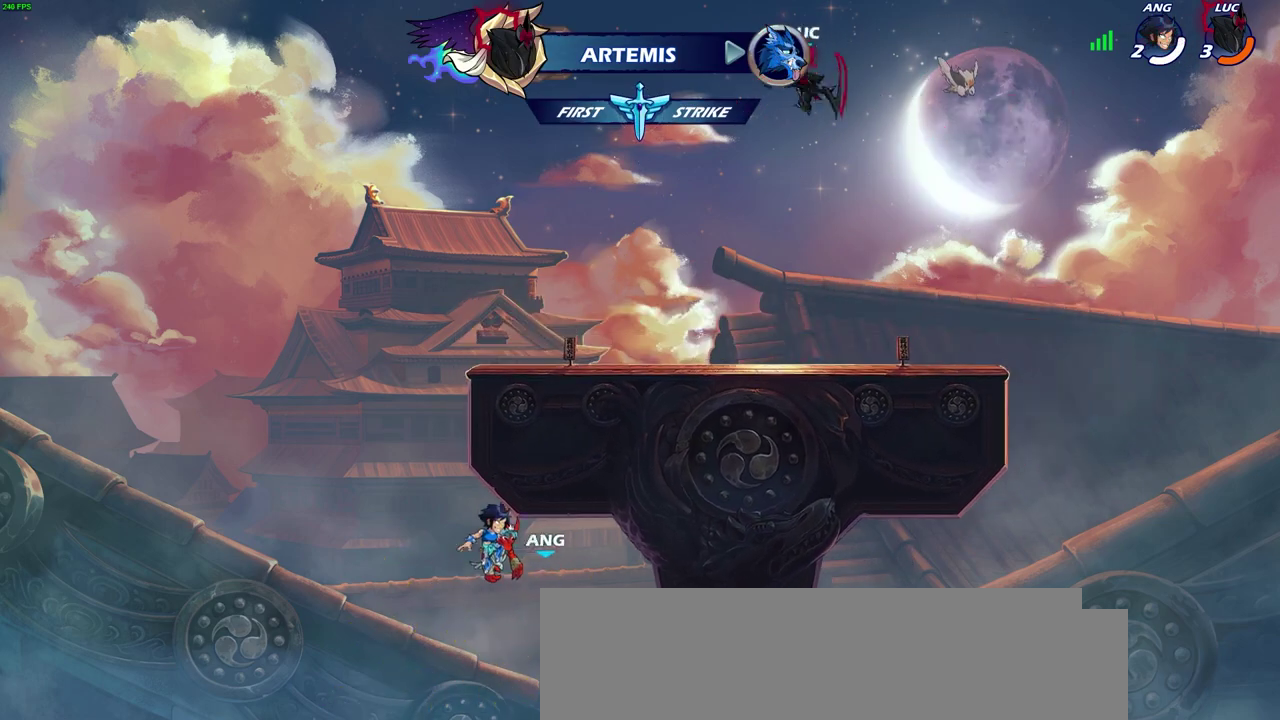
{"dt_ms": 700, "buttons": [], "left_stick": "center", "right_stick": "center", "events": [[333, "left_stick", "right"], [450, "left_stick", "center"]]}
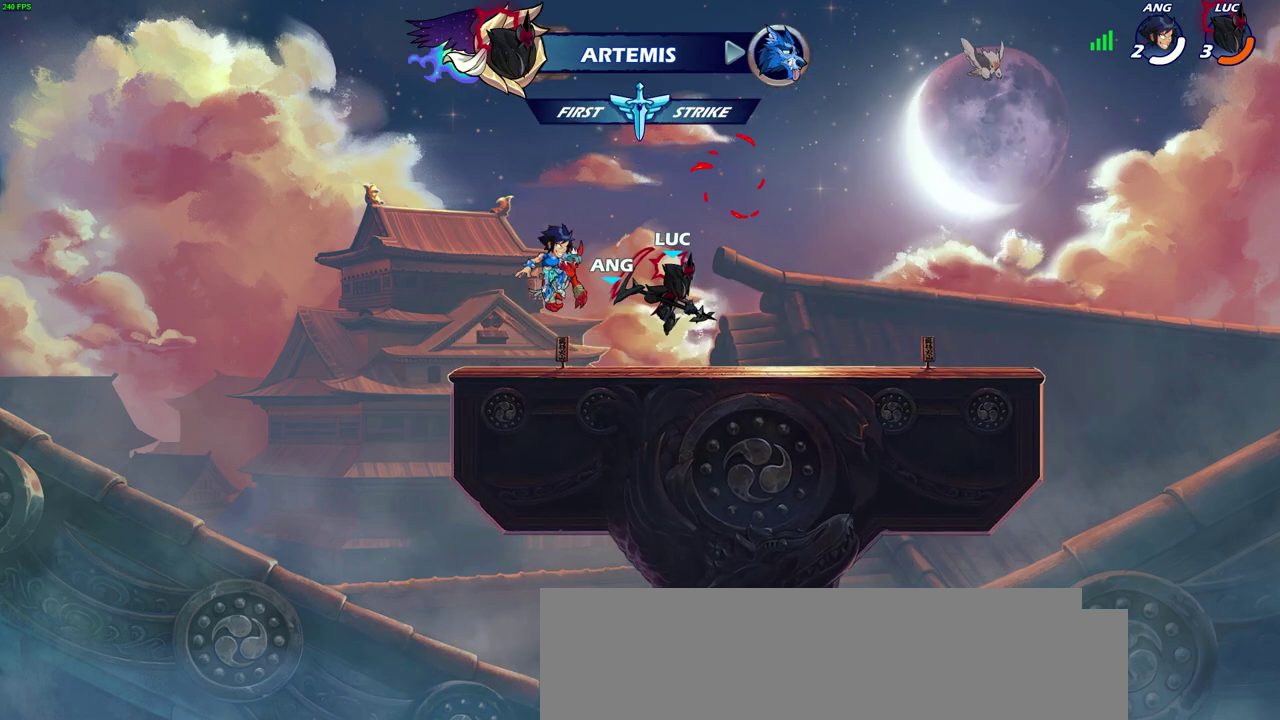
{"dt_ms": 400, "buttons": ["CIRCLE"], "left_stick": "down", "right_stick": "center", "events": [[17, "left_stick", "down"], [50, "R2", "down"], [67, "CIRCLE", "down"], [217, "R2", "up"]]}
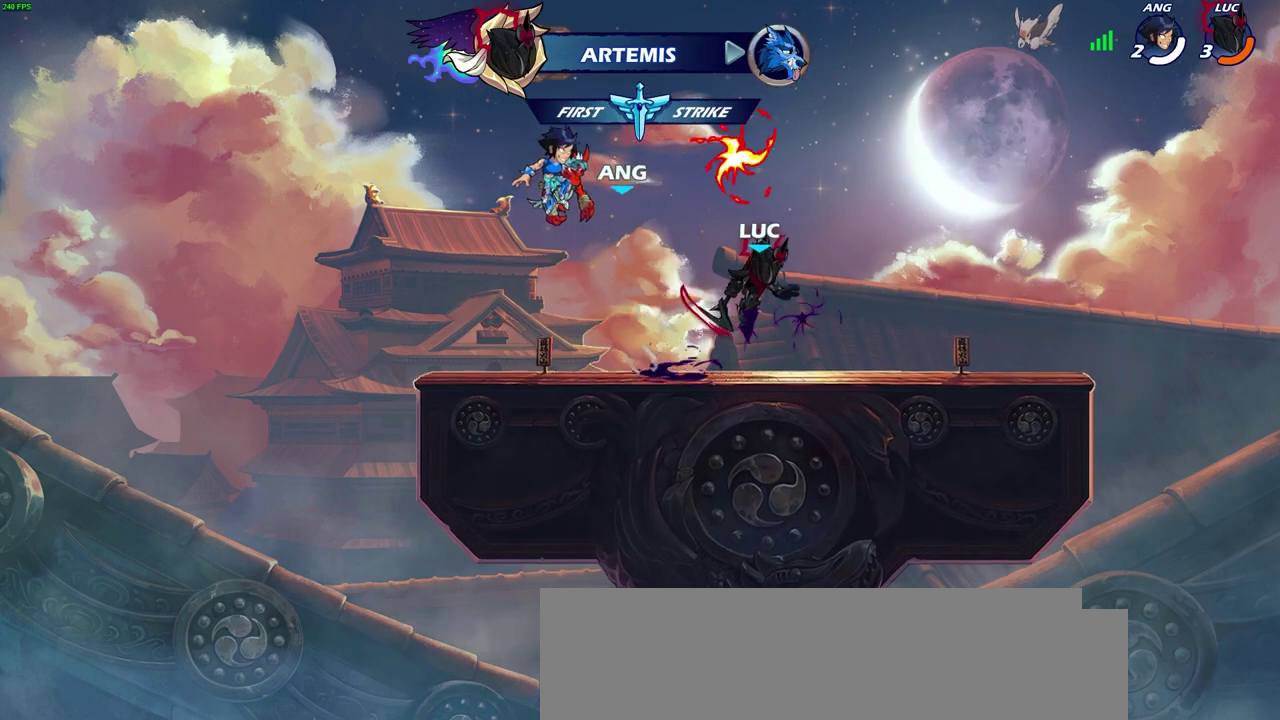
{"dt_ms": 600, "buttons": ["CIRCLE"], "left_stick": "down", "right_stick": "center", "events": []}
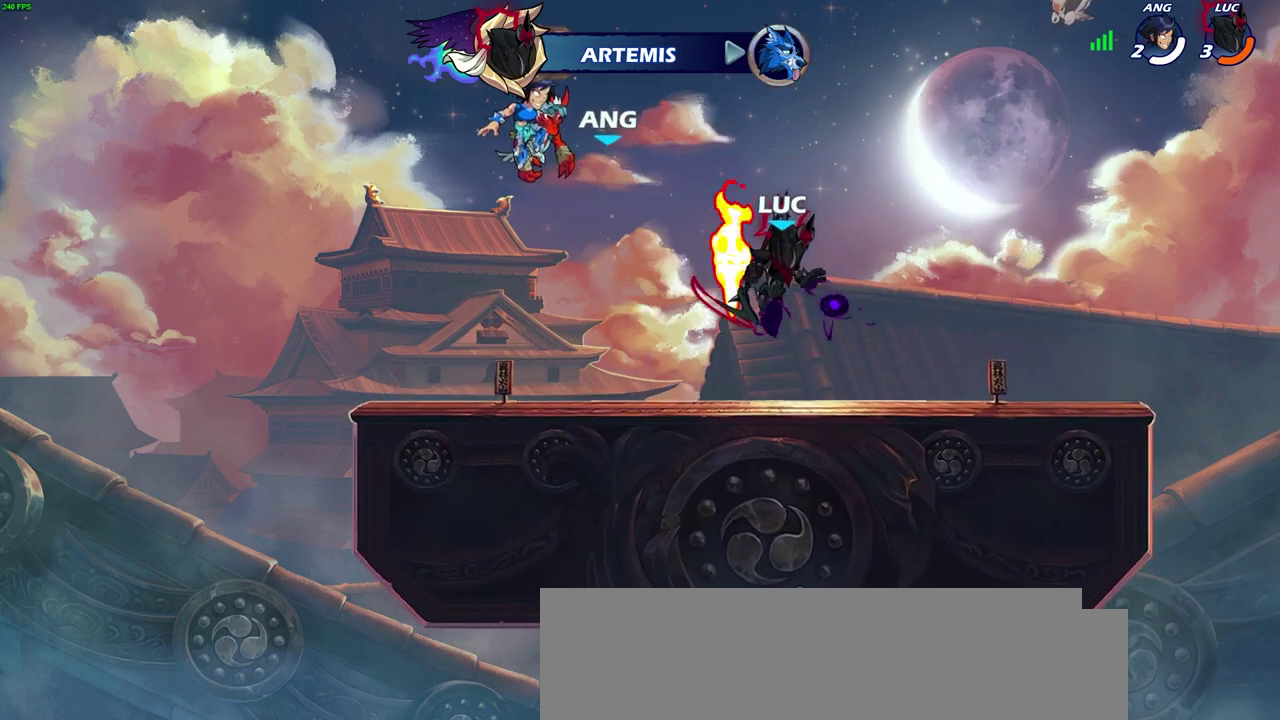
{"dt_ms": 600, "buttons": [], "left_stick": "center", "right_stick": "center", "events": [[517, "left_stick", "center"], [567, "CIRCLE", "up"]]}
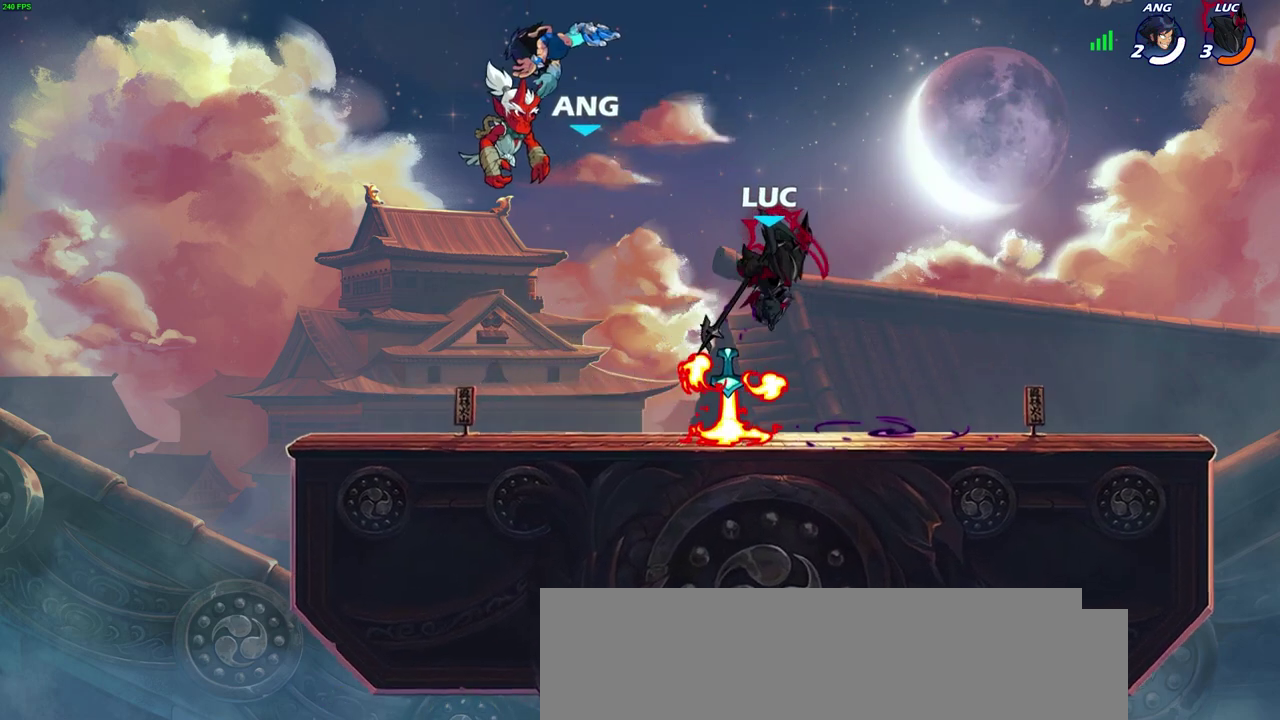
{"dt_ms": 400, "buttons": [], "left_stick": "right", "right_stick": "center", "events": [[217, "left_stick", "right"]]}
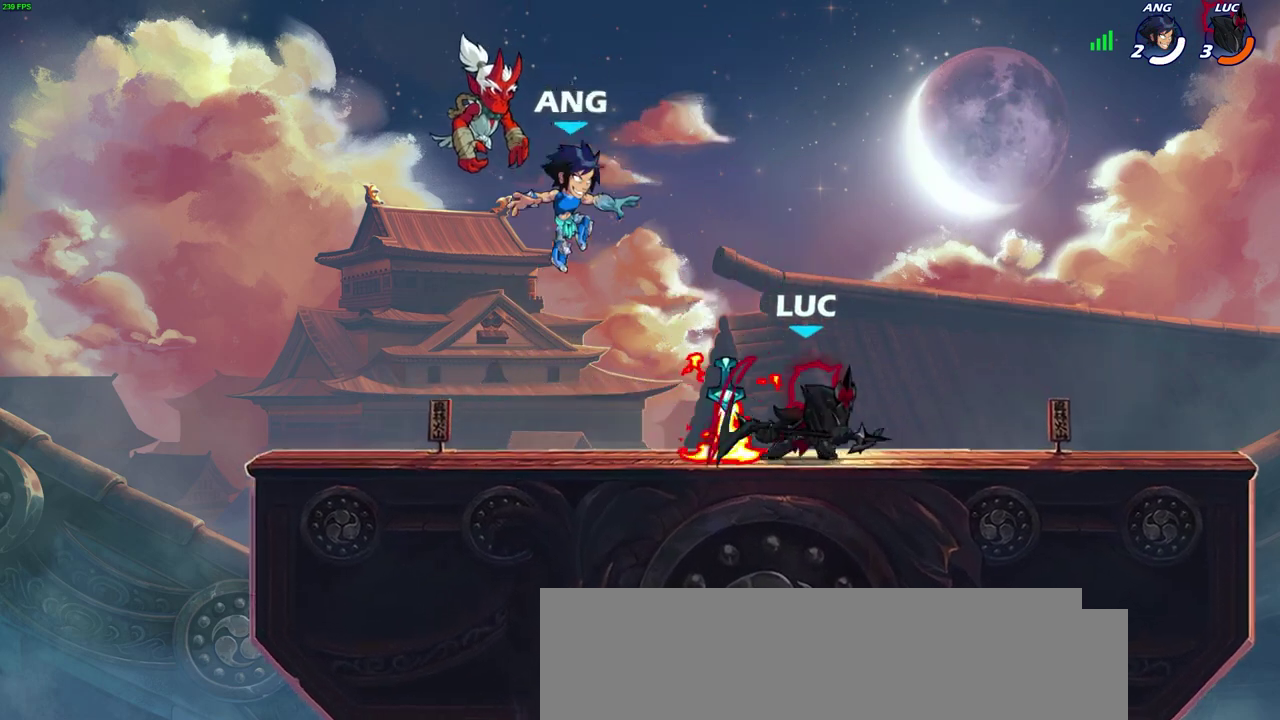
{"dt_ms": 400, "buttons": [], "left_stick": "left", "right_stick": "center", "events": [[300, "left_stick", "up-left"], [400, "left_stick", "left"]]}
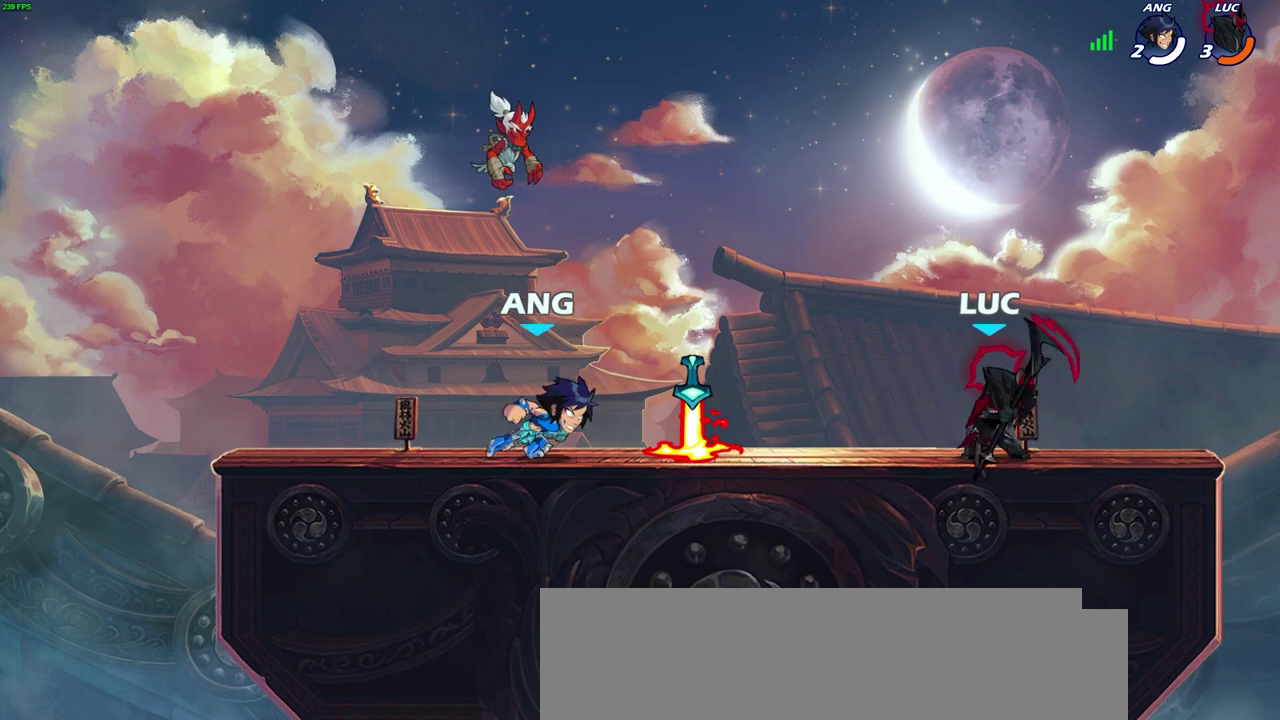
{"dt_ms": 600, "buttons": [], "left_stick": "center", "right_stick": "center", "events": [[67, "left_stick", "down-left"], [167, "SQUARE", "down"], [183, "left_stick", "up-right"], [267, "SQUARE", "up"], [300, "left_stick", "center"]]}
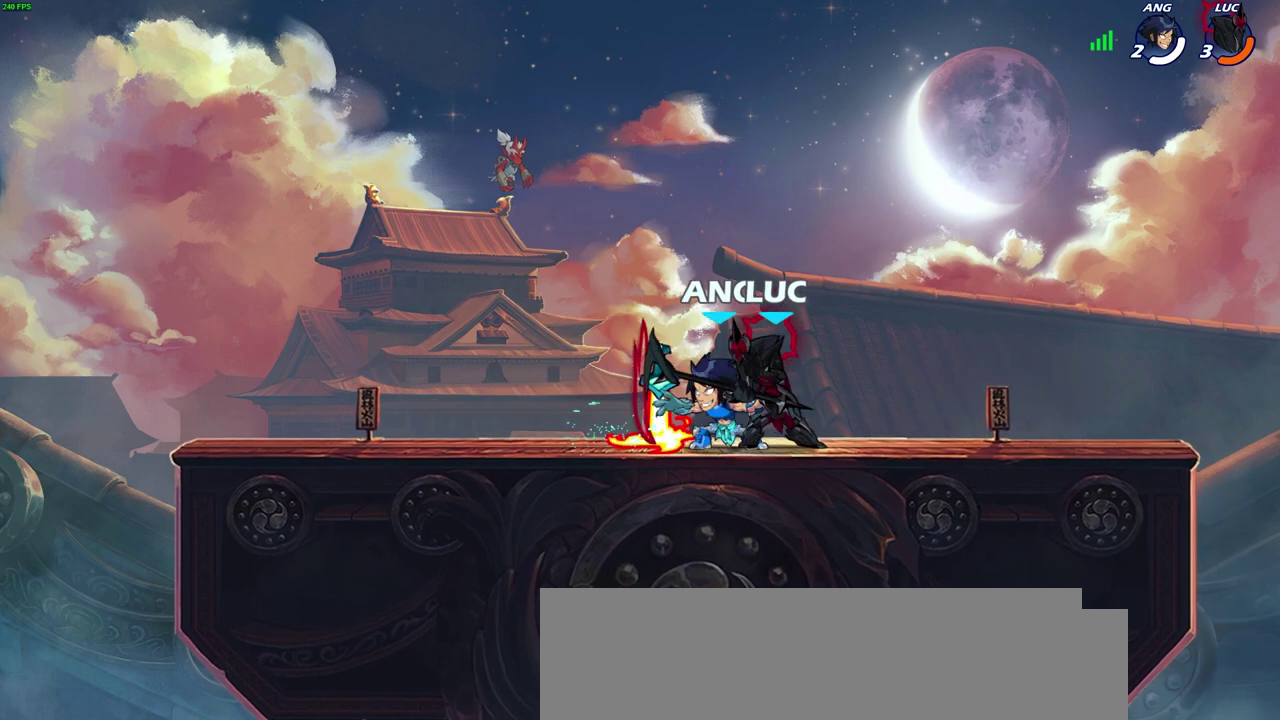
{"dt_ms": 600, "buttons": [], "left_stick": "center", "right_stick": "center", "events": [[133, "SQUARE", "down"], [217, "SQUARE", "up"], [467, "CROSS", "down"], [500, "SQUARE", "down"], [533, "CROSS", "up"], [567, "SQUARE", "up"]]}
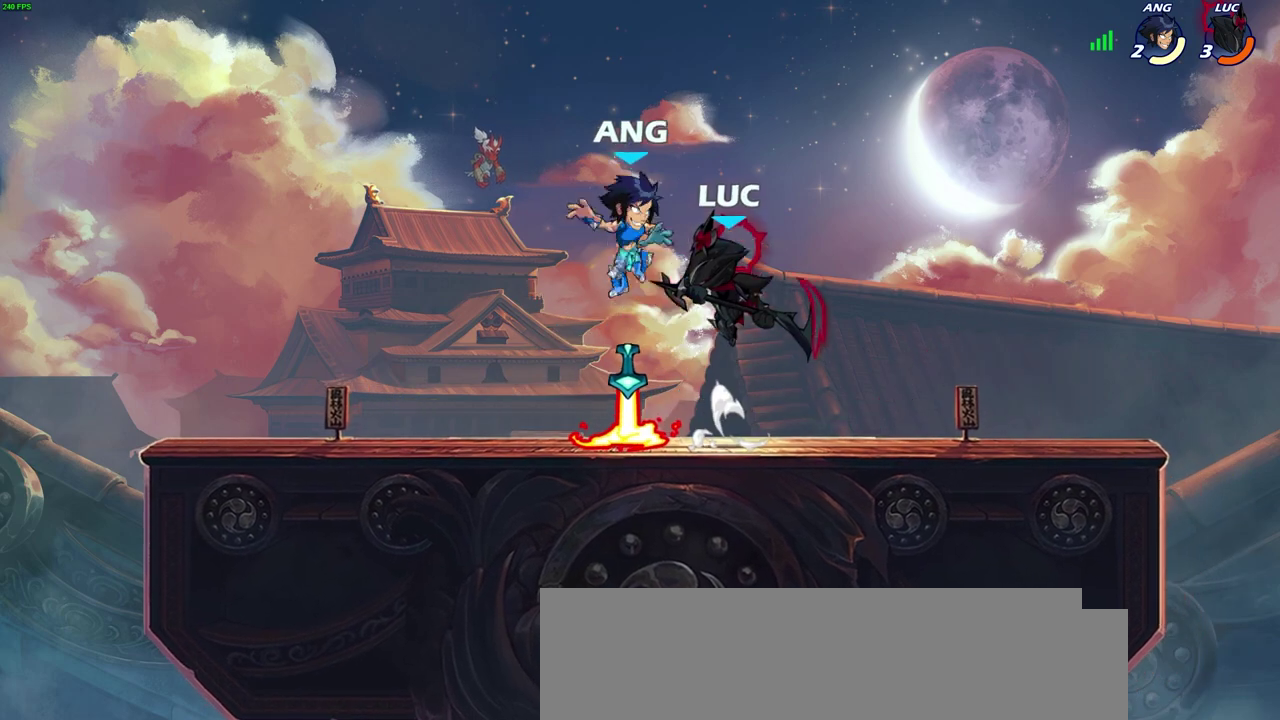
{"dt_ms": 400, "buttons": [], "left_stick": "right", "right_stick": "center", "events": [[167, "left_stick", "right"]]}
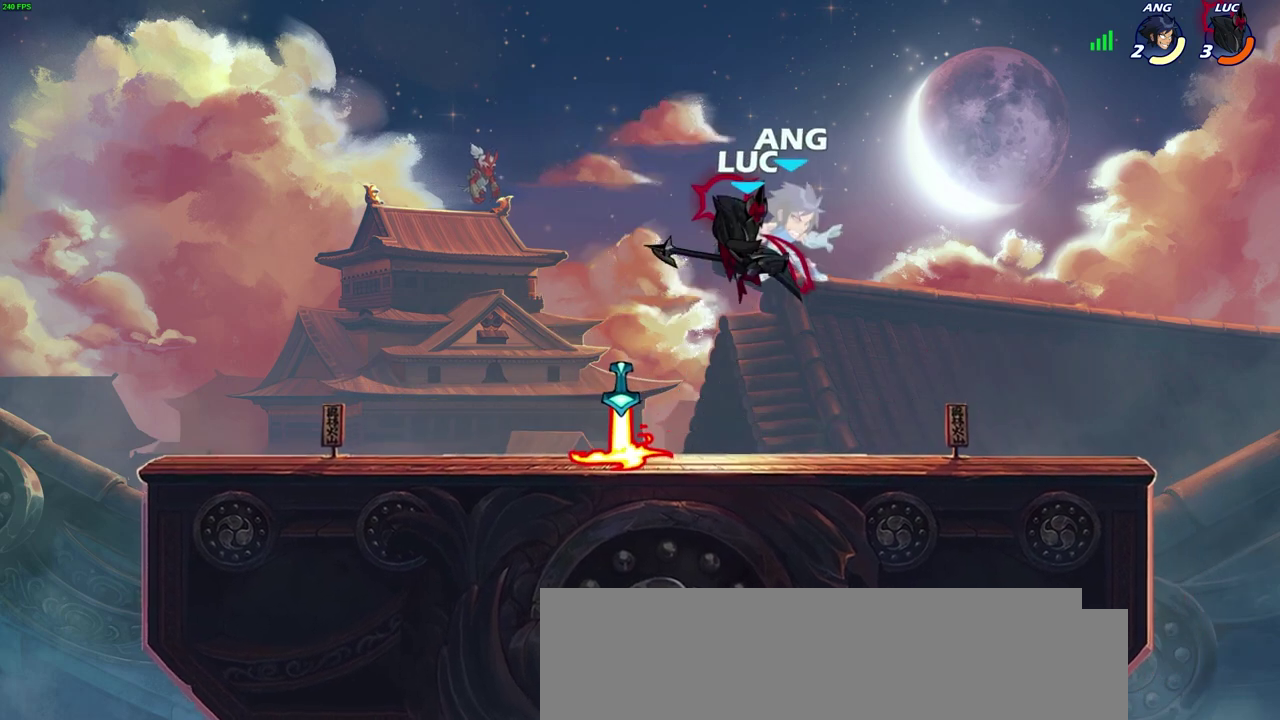
{"dt_ms": 300, "buttons": [], "left_stick": "right", "right_stick": "center", "events": []}
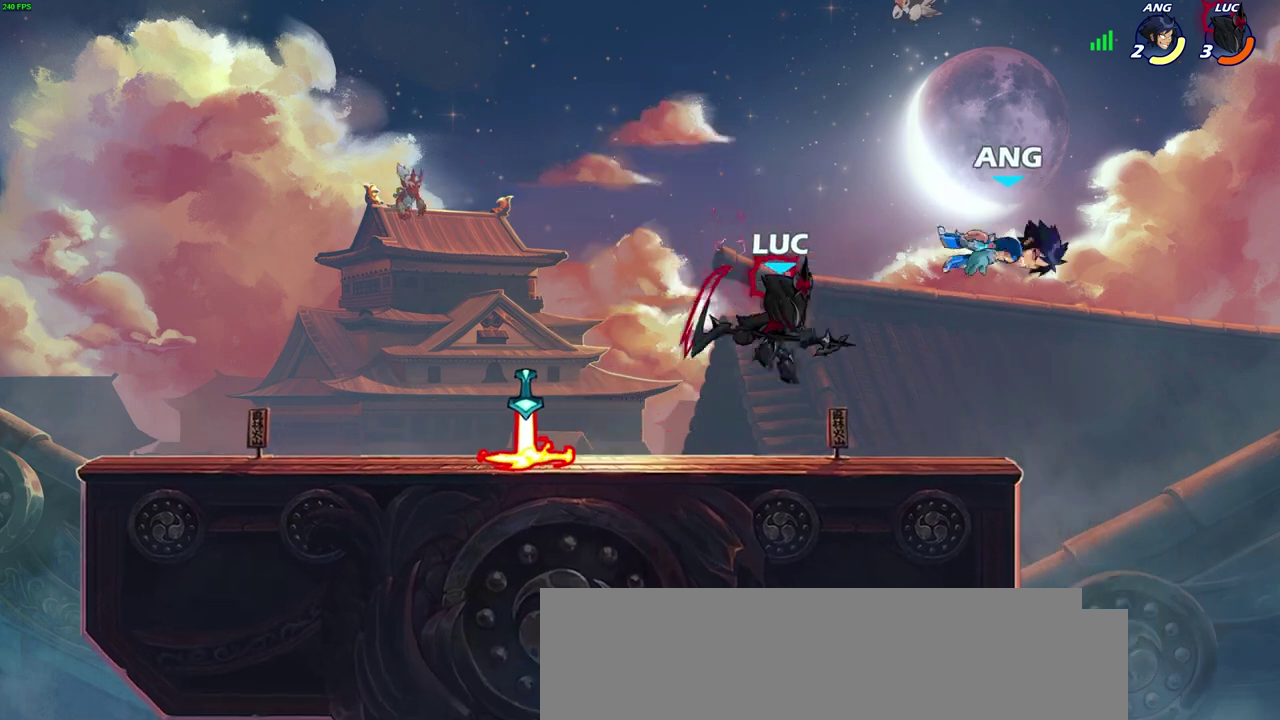
{"dt_ms": 900, "buttons": ["SQUARE"], "left_stick": "center", "right_stick": "center", "events": [[233, "left_stick", "left"], [500, "left_stick", "center"], [533, "SQUARE", "down"], [600, "SQUARE", "up"], [833, "CROSS", "down"], [867, "SQUARE", "down"], [900, "CROSS", "up"]]}
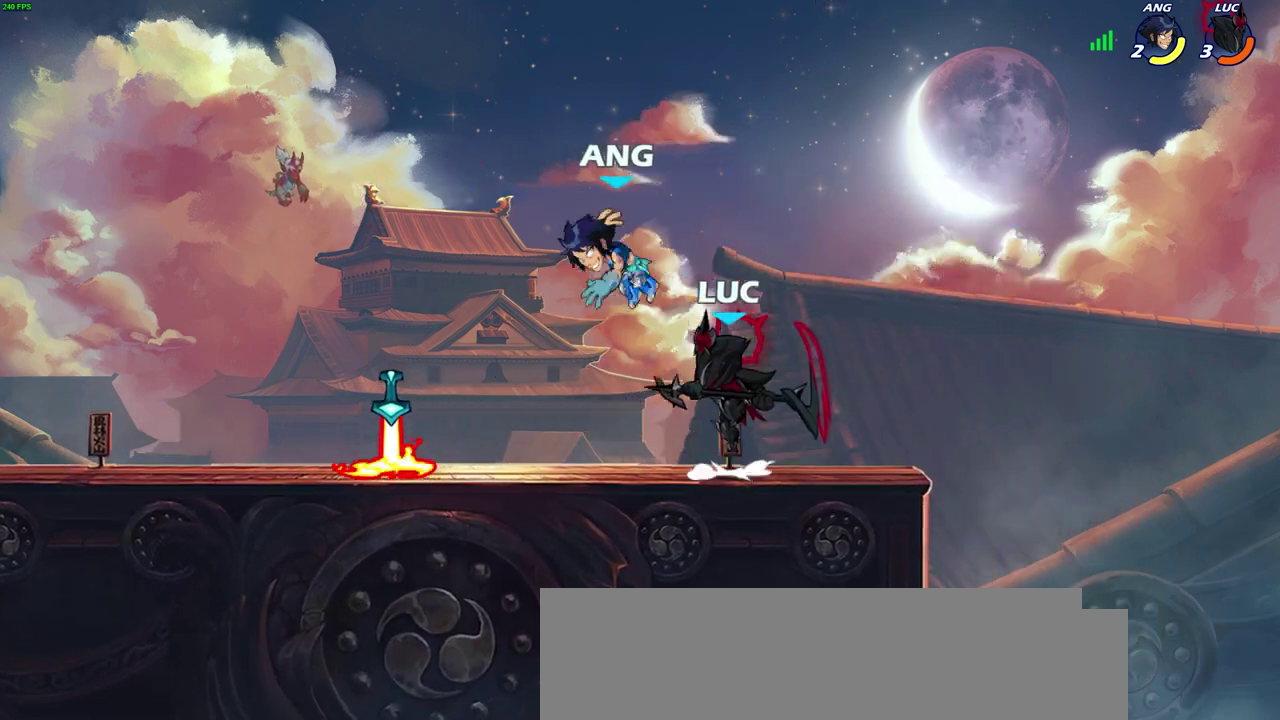
{"dt_ms": 300, "buttons": [], "left_stick": "right", "right_stick": "center", "events": [[17, "SQUARE", "up"], [67, "left_stick", "right"]]}
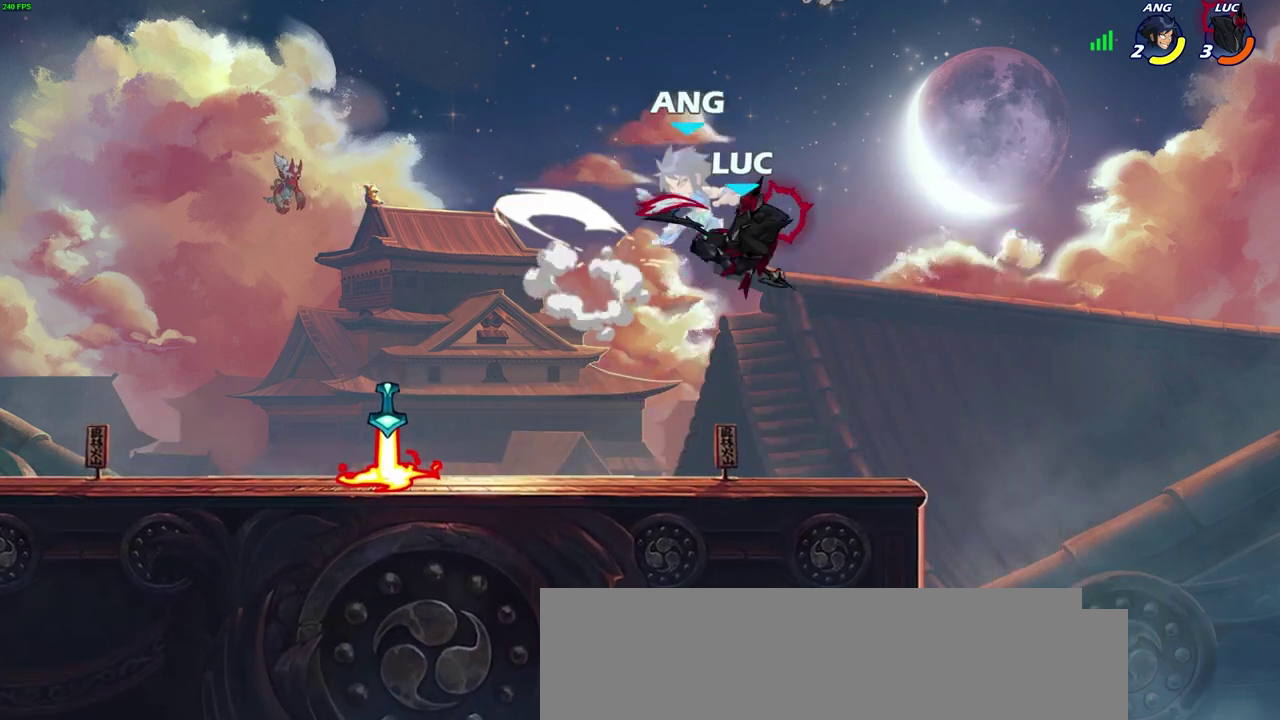
{"dt_ms": 500, "buttons": [], "left_stick": "up-right", "right_stick": "center", "events": [[483, "left_stick", "up-right"]]}
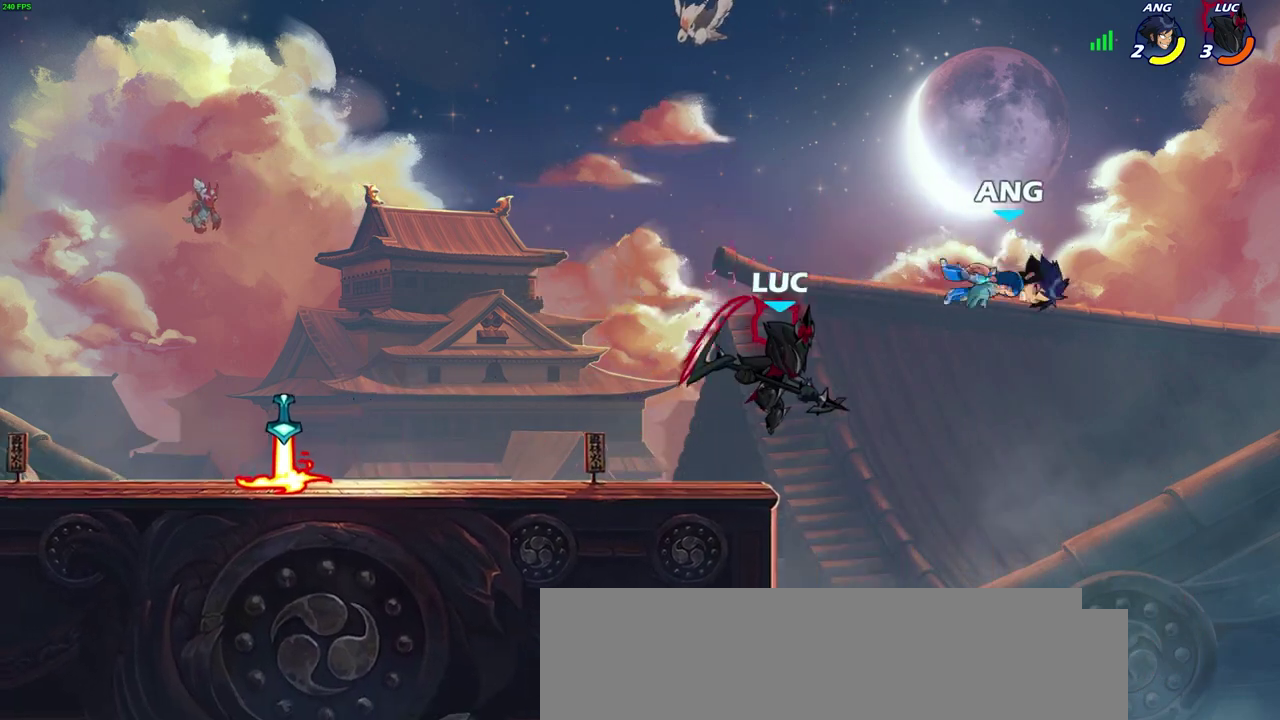
{"dt_ms": 400, "buttons": [], "left_stick": "up-right", "right_stick": "center", "events": [[67, "CIRCLE", "down"], [333, "CIRCLE", "up"]]}
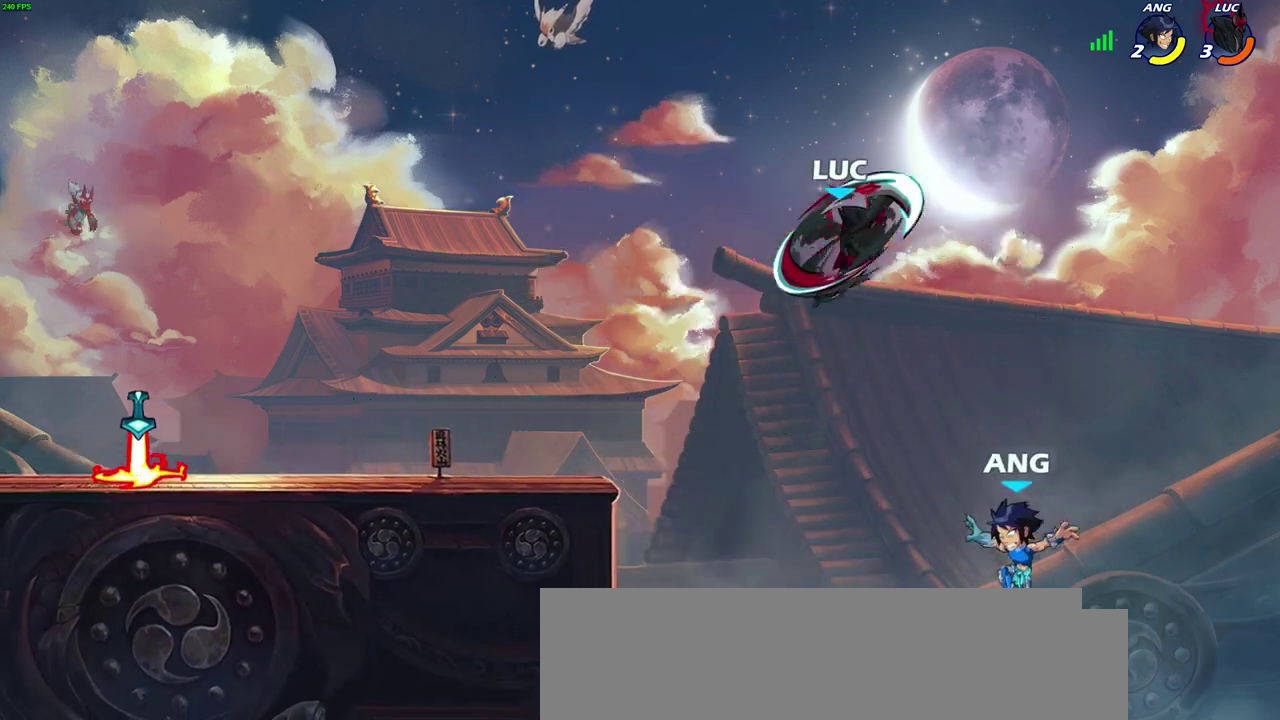
{"dt_ms": 600, "buttons": [], "left_stick": "right", "right_stick": "center", "events": [[50, "left_stick", "up-left"], [133, "left_stick", "left"], [283, "left_stick", "down-left"], [367, "SQUARE", "down"], [467, "SQUARE", "up"], [483, "left_stick", "right"]]}
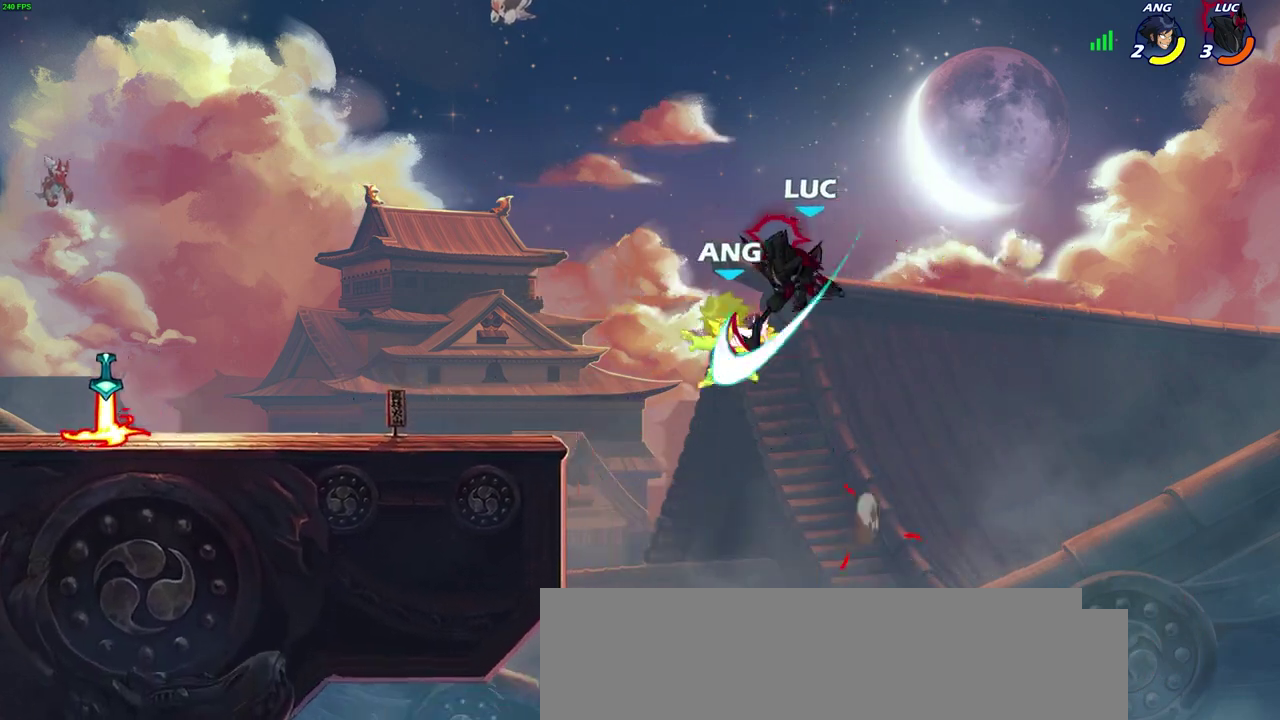
{"dt_ms": 500, "buttons": [], "left_stick": "right", "right_stick": "center", "events": [[383, "SQUARE", "down"], [467, "SQUARE", "up"]]}
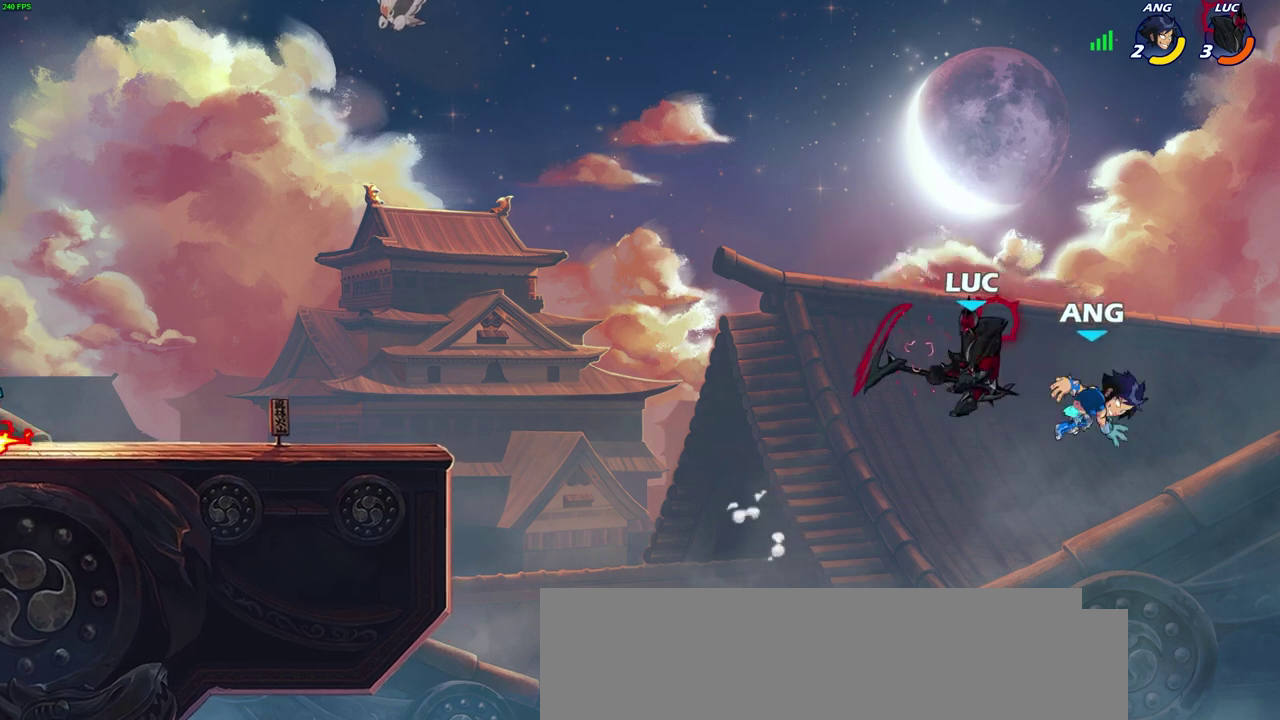
{"dt_ms": 500, "buttons": [], "left_stick": "left", "right_stick": "center", "events": [[117, "left_stick", "up-right"], [183, "left_stick", "up-left"], [233, "left_stick", "left"]]}
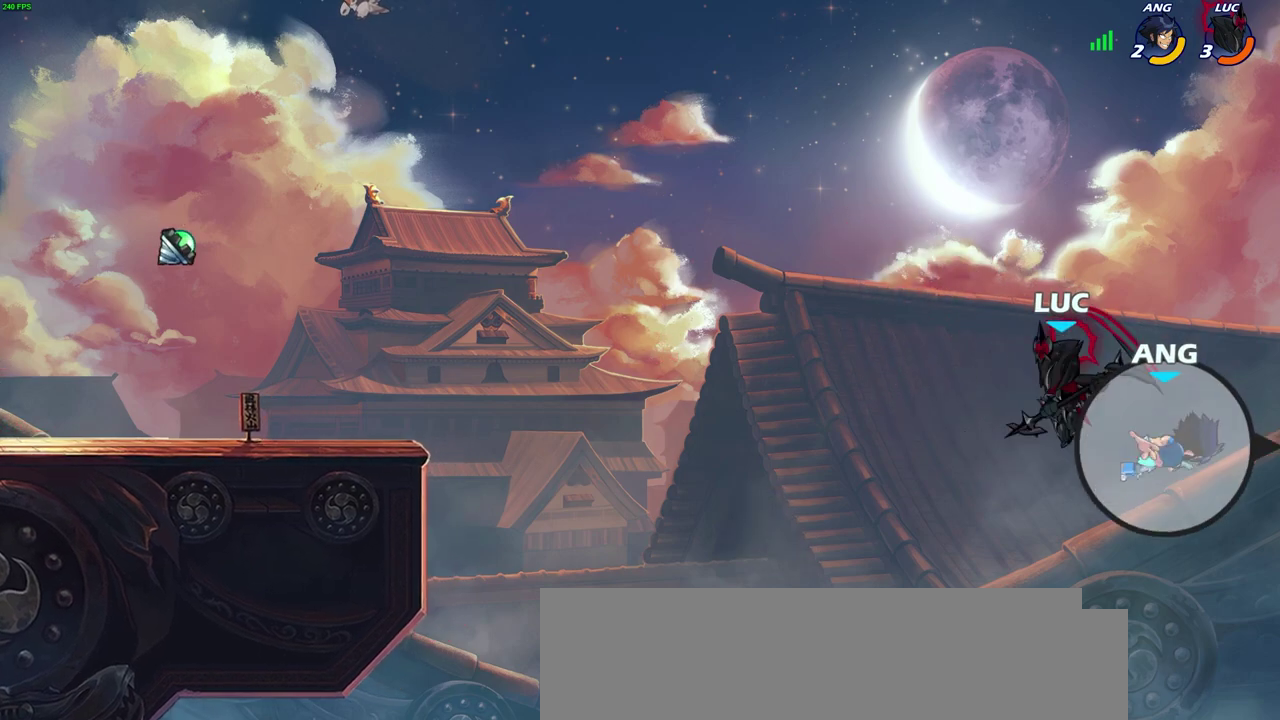
{"dt_ms": 500, "buttons": ["CROSS"], "left_stick": "left", "right_stick": "center", "events": [[333, "CROSS", "down"]]}